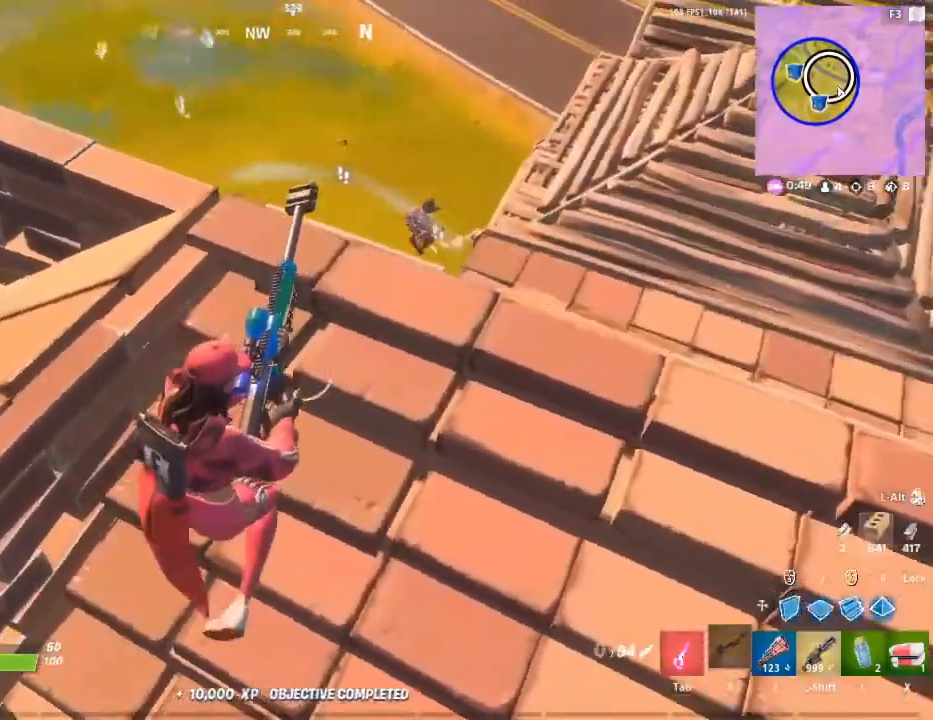
Gameplay with keyboard and mouse; each line is a JSON object with the keys and mouse buttons held at the frame after it. "events" lists presses ("down") and releases ("up") of "1", "2", "3", "4", "5", "a", "alt", "c", "caps_lock", "ctrl", "d", "e", "f", "g", "q", "r", "s", "shift", "space", "t", "tab", "v", "w", "x", "z", "mouse_left", "mouse_wheel" and "mouse_right" between this image and that frame as [ms after this image, input, new state], when the widget could be followed in between. "mouse_left", "mouse_wheel", "mouse_right" = the "left", "wheel", "right" buttons of the "mouse" list. No other keys are recorded. "wheel" means that the mouse wheel is clicked or scrolled. "mouse_move" is the direction in which the mouse moves at that frame (one of eight, or "still"), when it could be read.
{"keys": ["d", "space"], "mouse": [], "mouse_move": "left", "events": [[100, "s", "down"], [383, "s", "up"], [433, "space", "down"], [483, "d", "down"]]}
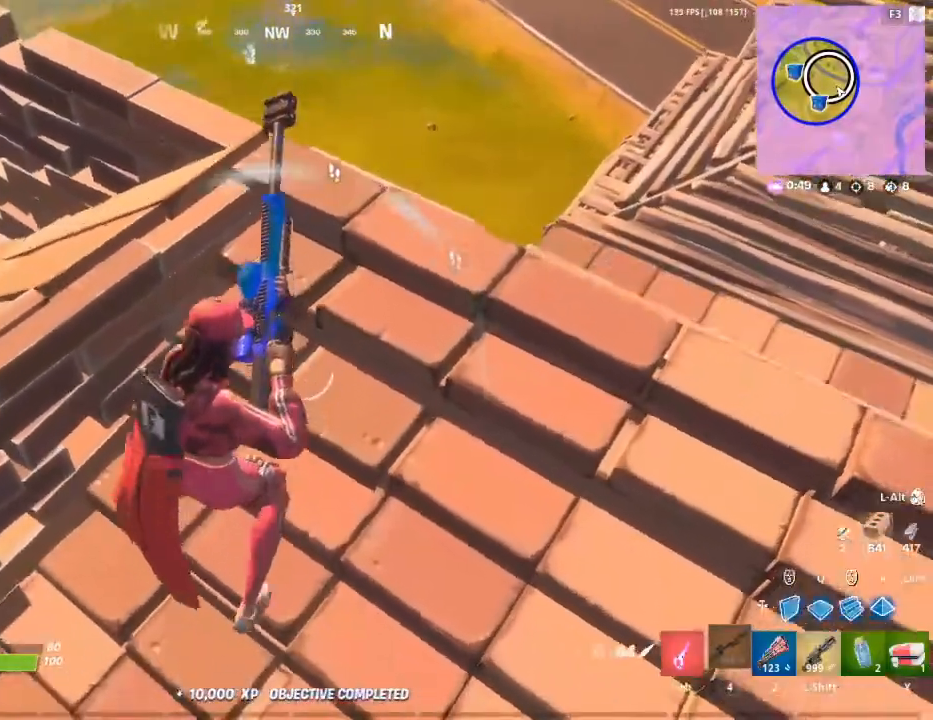
{"keys": ["d"], "mouse": [], "mouse_move": "still", "events": [[117, "d", "up"], [117, "space", "up"], [317, "d", "down"]]}
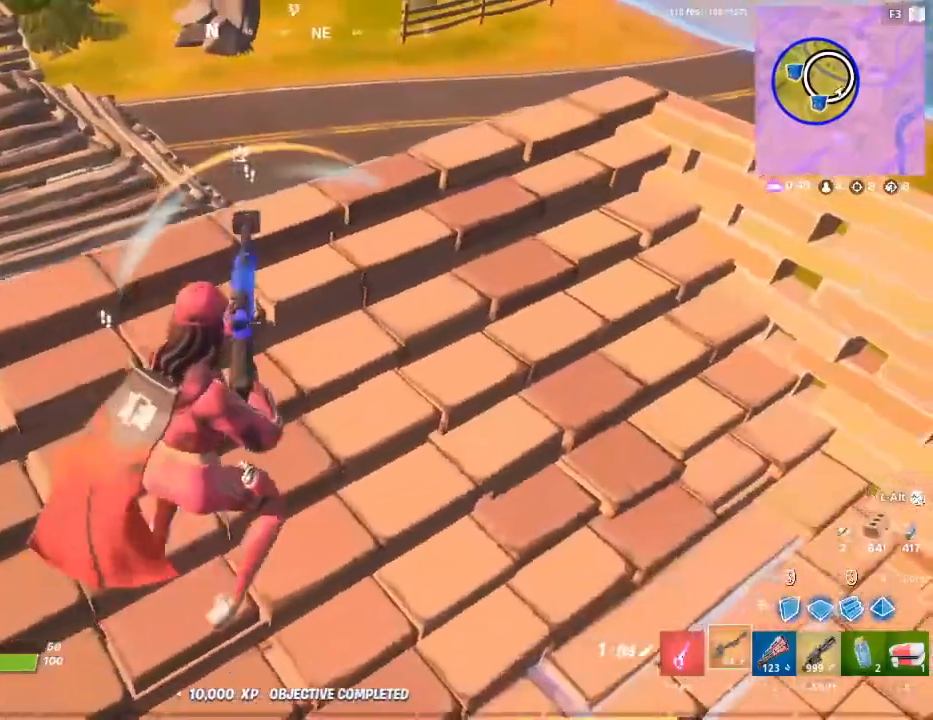
{"keys": ["d", "w"], "mouse": [], "mouse_move": "left", "events": [[100, "space", "down"], [133, "w", "down"], [283, "space", "up"]]}
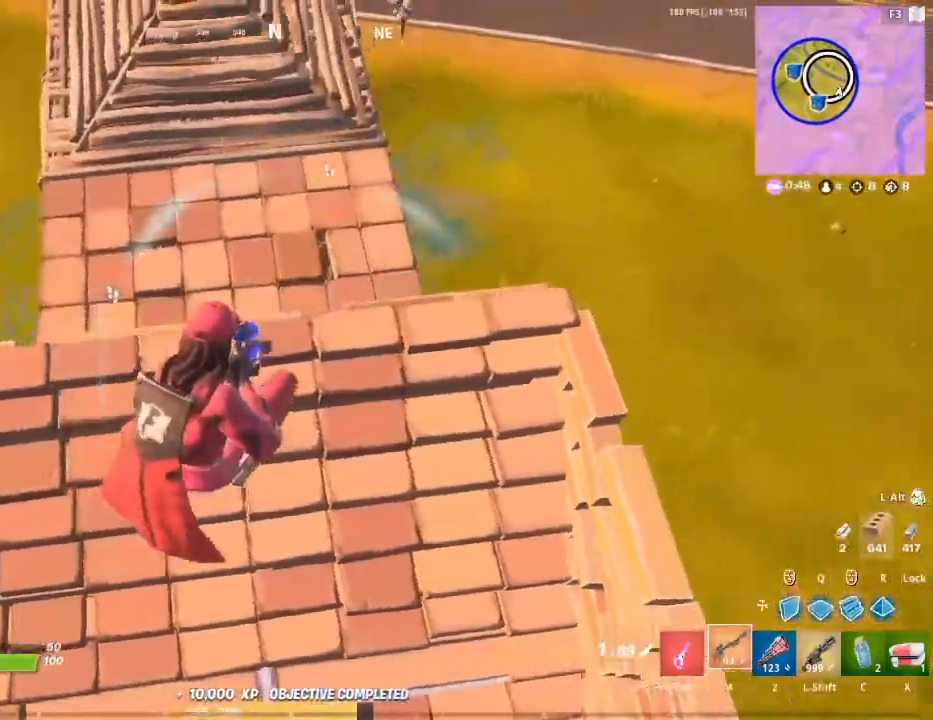
{"keys": [], "mouse": [], "mouse_move": "up-right", "events": [[17, "w", "up"], [67, "2", "down"], [100, "w", "down"], [200, "2", "up"], [200, "w", "up"], [300, "d", "up"]]}
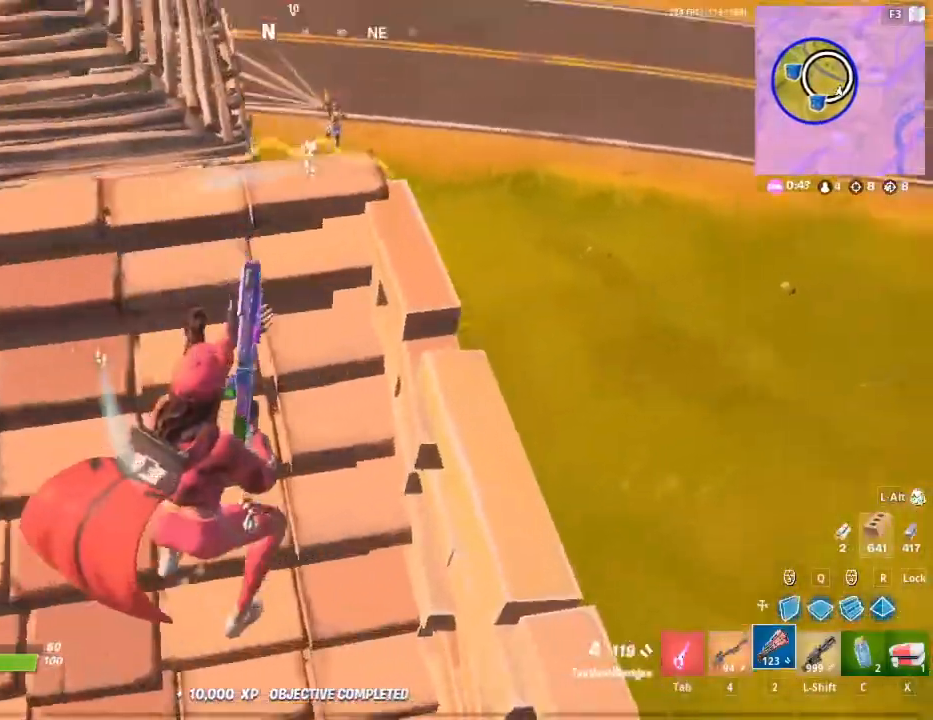
{"keys": ["s"], "mouse": [], "mouse_move": "up", "events": [[167, "d", "down"], [167, "space", "down"], [167, "w", "down"], [267, "d", "up"], [267, "space", "up"], [317, "w", "up"], [500, "s", "down"]]}
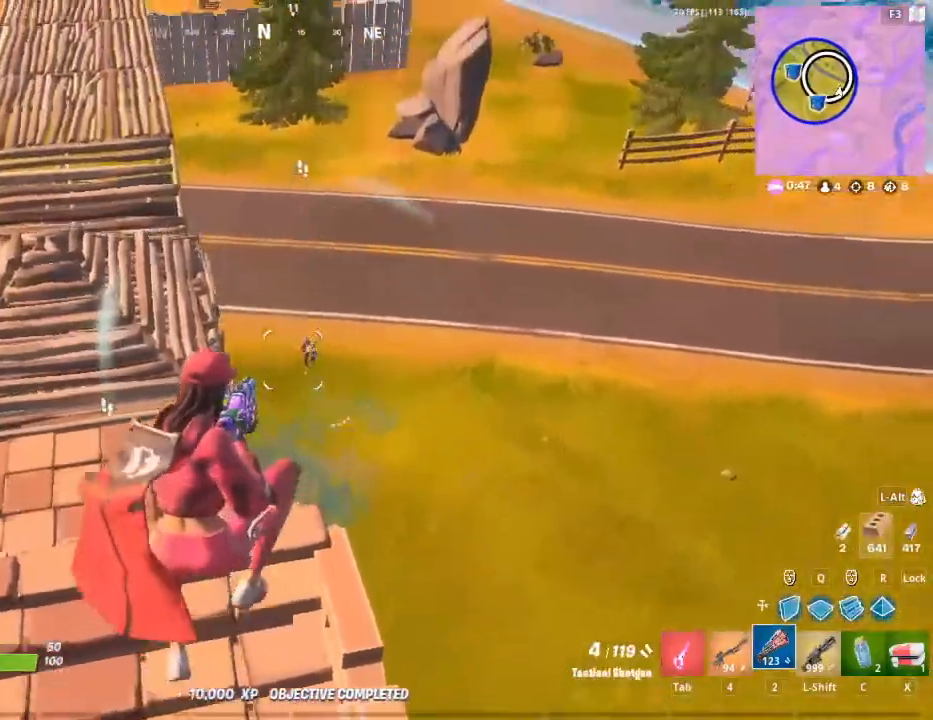
{"keys": [], "mouse": [], "mouse_move": "still", "events": [[100, "mouse_left", "down"], [233, "mouse_left", "up"], [333, "s", "up"]]}
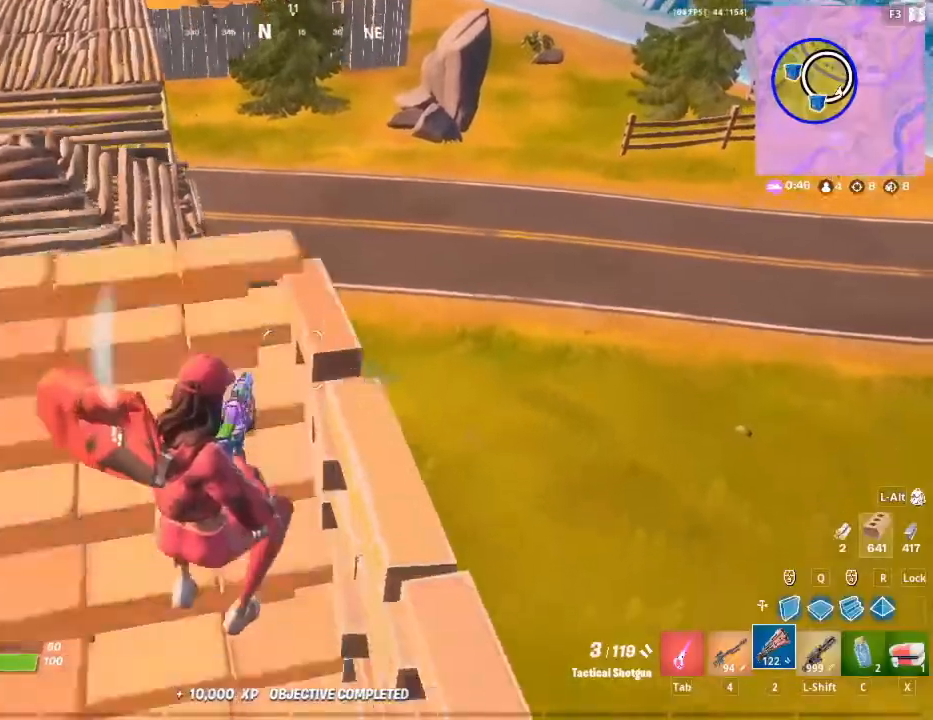
{"keys": [], "mouse": [], "mouse_move": "still", "events": [[100, "w", "down"], [250, "f", "down"], [333, "f", "up"], [383, "f", "down"], [483, "f", "up"], [483, "w", "up"]]}
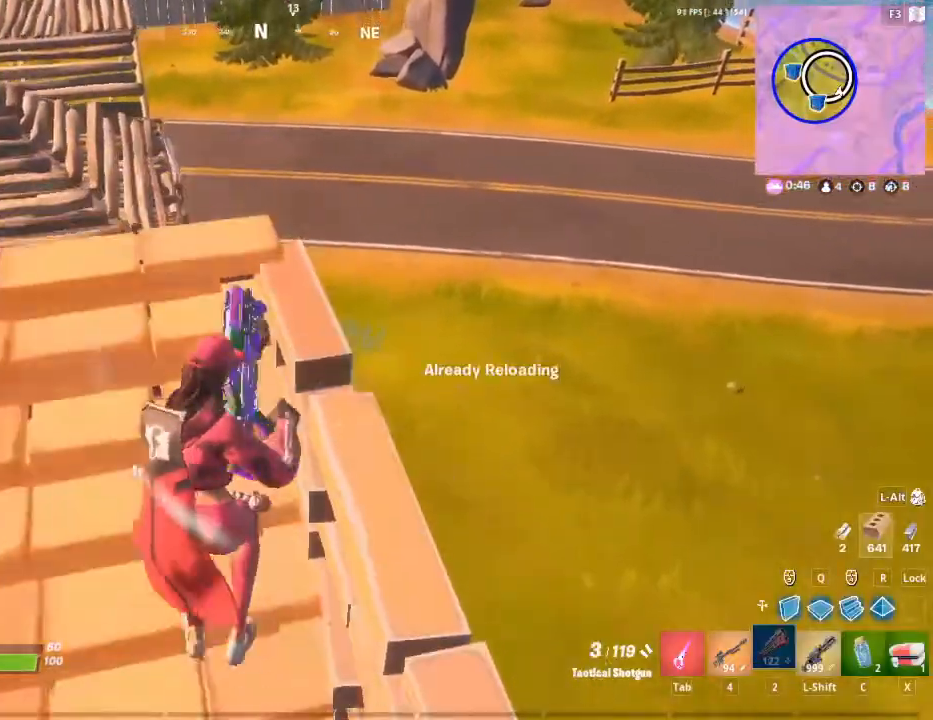
{"keys": ["s"], "mouse": ["left"], "mouse_move": "still", "events": [[67, "space", "down"], [167, "space", "up"], [500, "mouse_left", "down"], [500, "s", "down"]]}
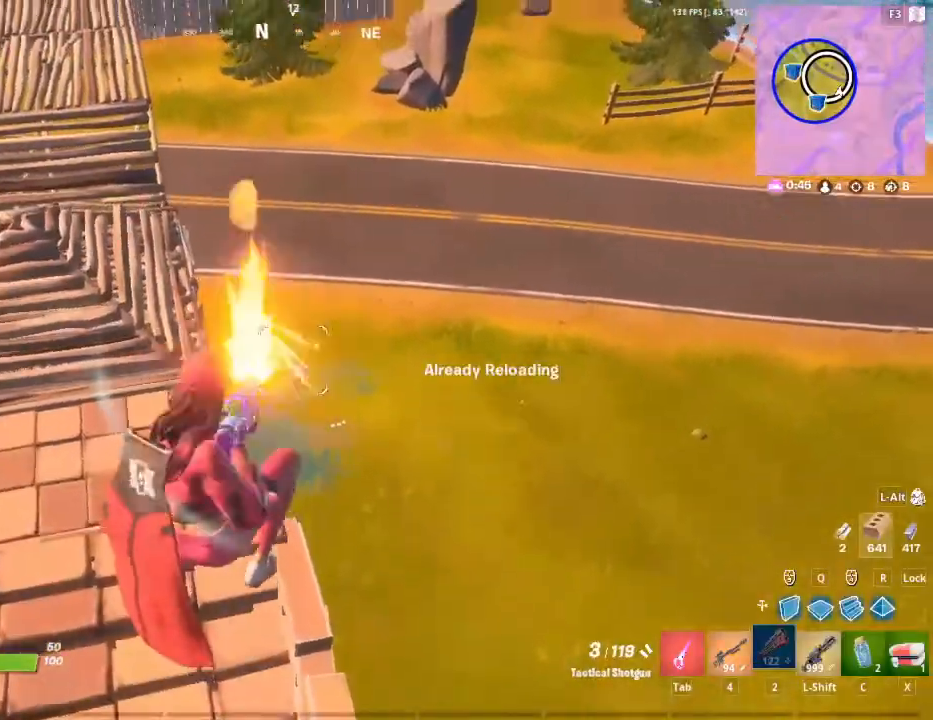
{"keys": ["a", "f"], "mouse": [], "mouse_move": "left", "events": [[183, "mouse_left", "up"], [283, "f", "down"], [317, "a", "down"], [367, "f", "up"], [367, "s", "up"], [417, "f", "down"]]}
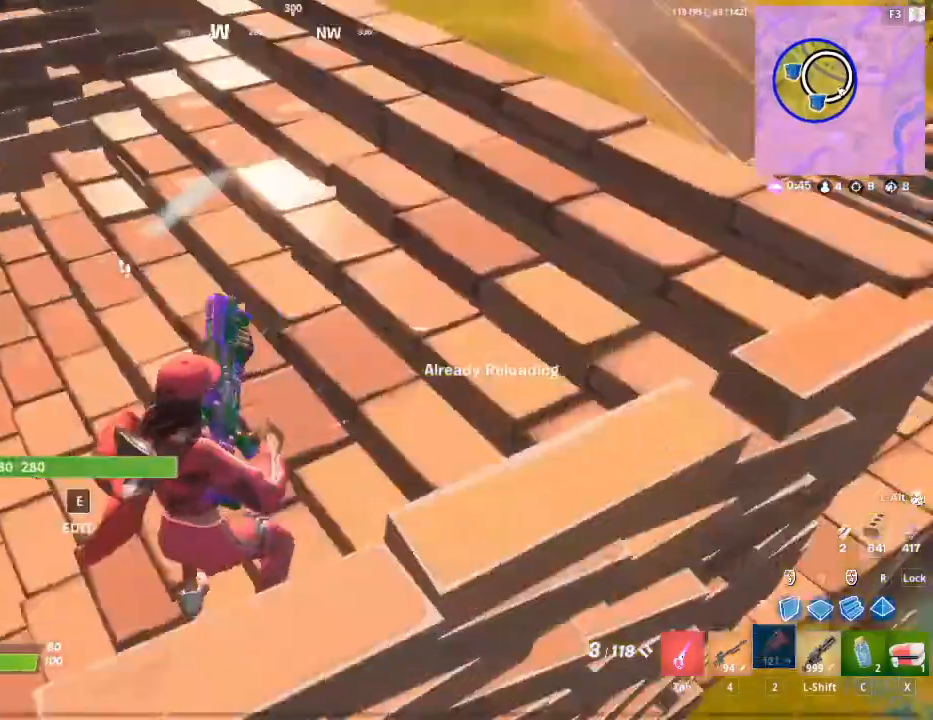
{"keys": [], "mouse": [], "mouse_move": "still", "events": [[17, "f", "up"], [67, "a", "up"], [150, "w", "down"], [433, "w", "up"]]}
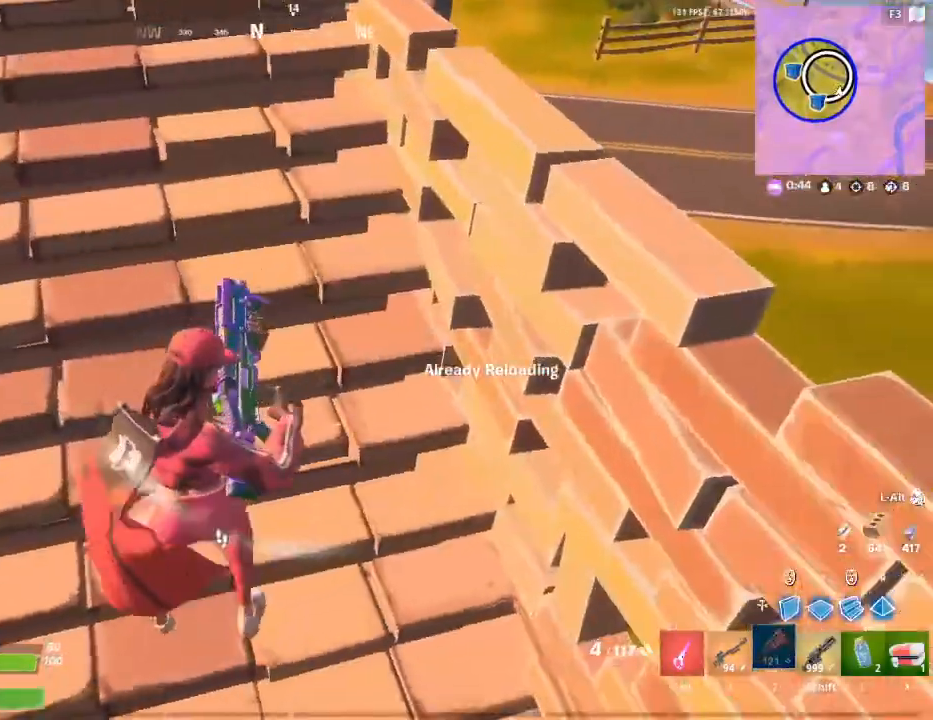
{"keys": ["w"], "mouse": [], "mouse_move": "still", "events": [[83, "w", "down"], [167, "space", "down"], [350, "space", "up"]]}
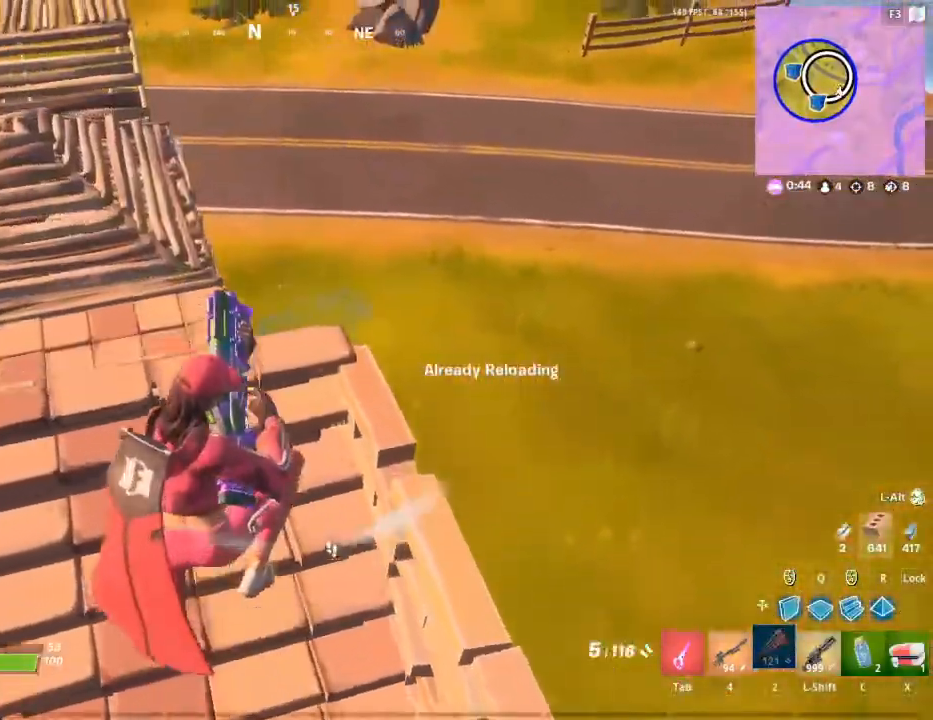
{"keys": ["s"], "mouse": ["left"], "mouse_move": "up-right", "events": [[133, "w", "up"], [467, "mouse_left", "down"], [467, "s", "down"]]}
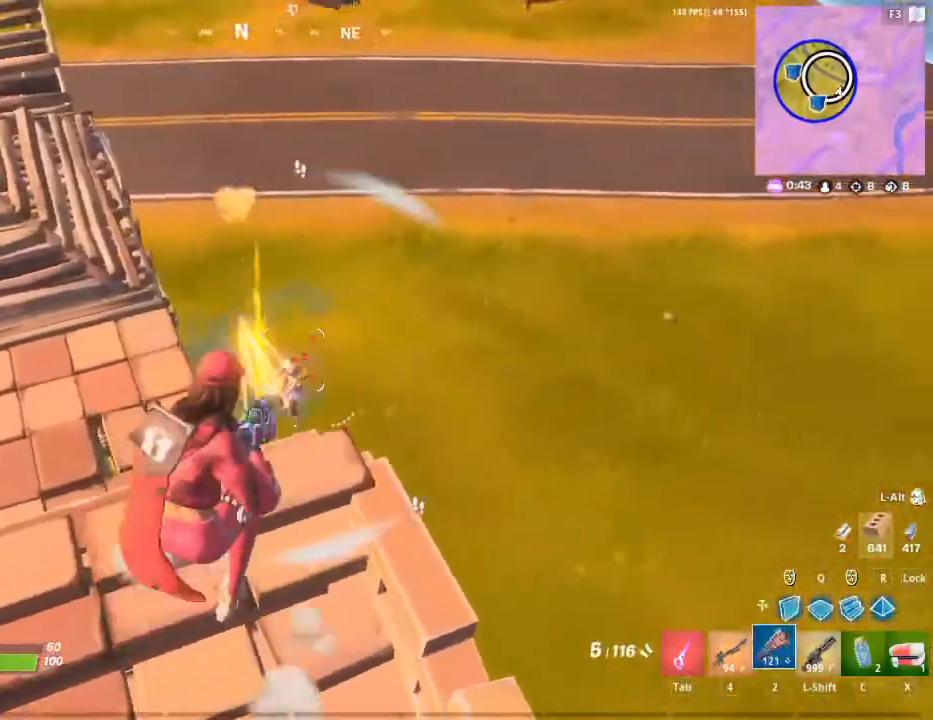
{"keys": [], "mouse": [], "mouse_move": "still", "events": [[50, "mouse_left", "up"], [100, "space", "down"], [333, "f", "down"], [433, "space", "up"], [483, "f", "up"], [483, "s", "up"]]}
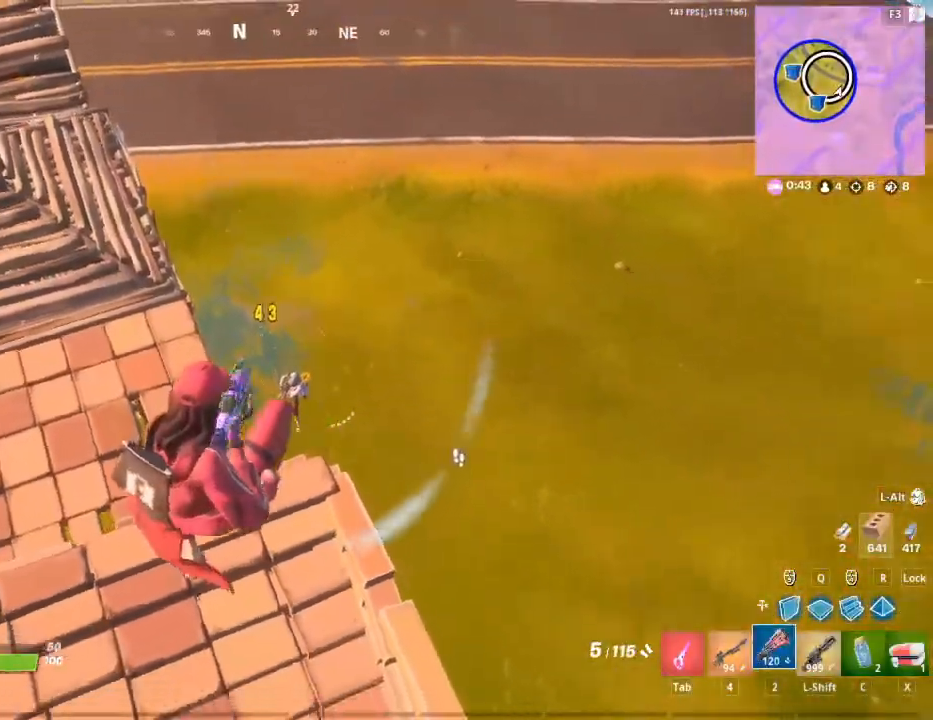
{"keys": ["a", "w"], "mouse": [], "events": [[83, "f", "down"], [117, "f", "up"], [317, "w", "down"], [450, "a", "down"]]}
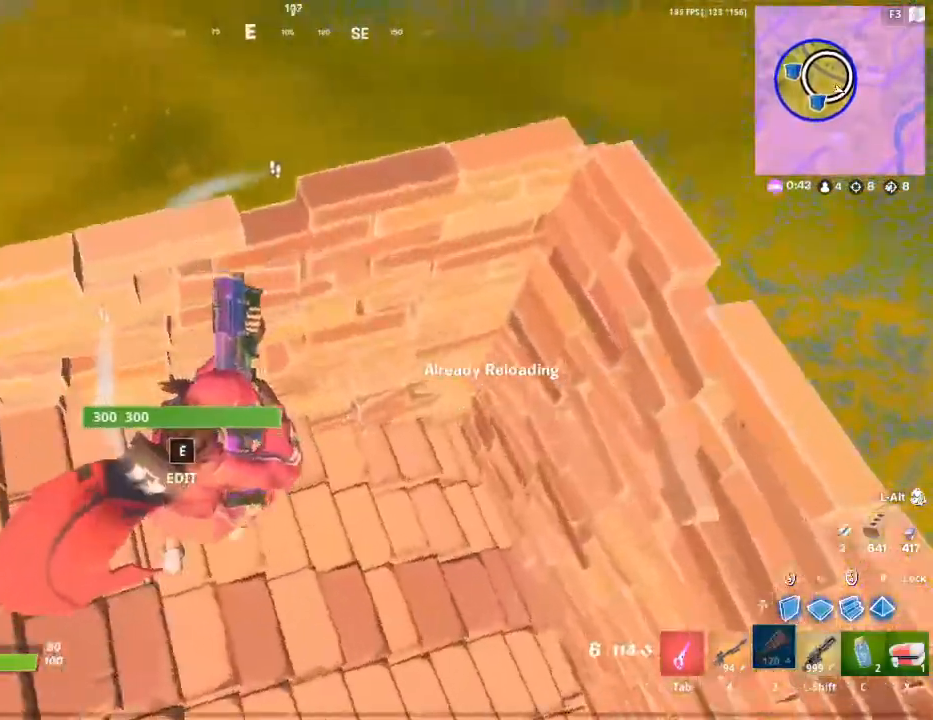
{"keys": ["a", "w"], "mouse": [], "mouse_move": "left", "events": []}
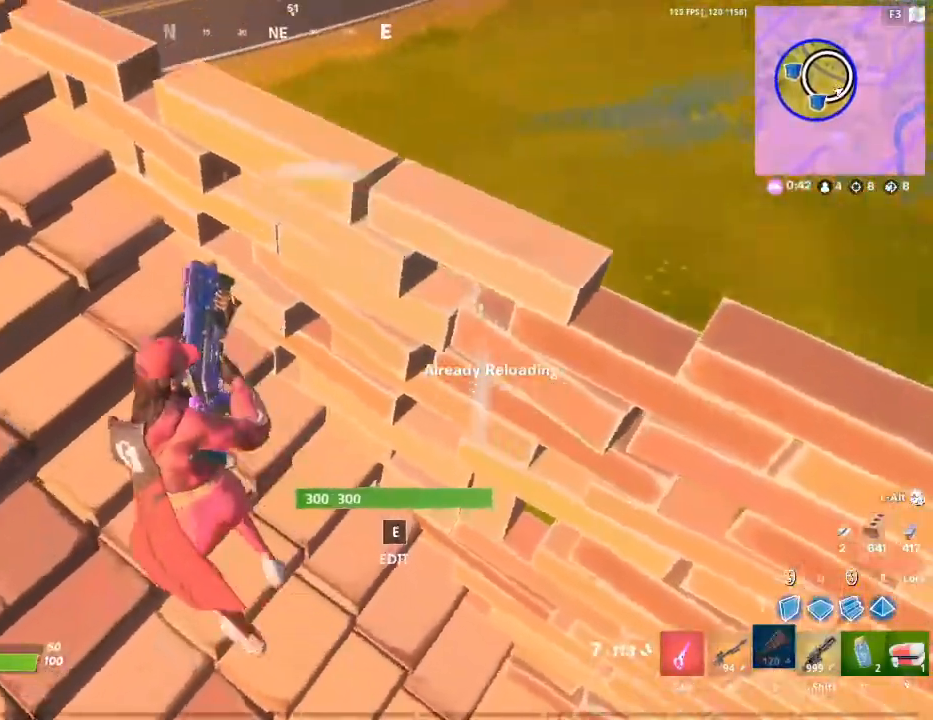
{"keys": [], "mouse": [], "mouse_move": "left", "events": [[200, "a", "up"], [300, "w", "up"]]}
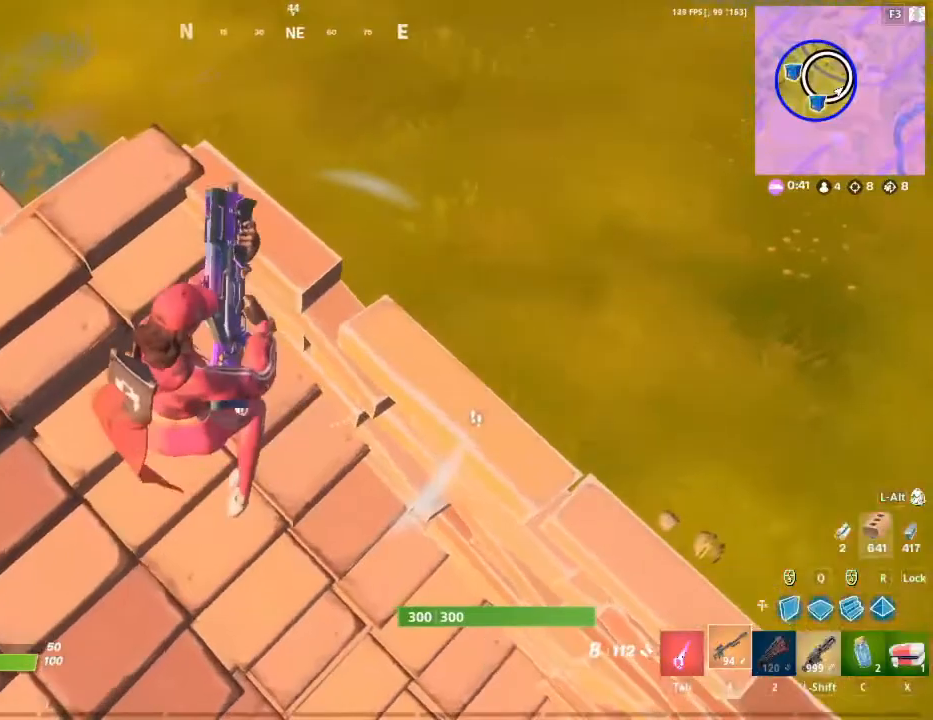
{"keys": [], "mouse": [], "mouse_move": "still", "events": [[33, "4", "down"], [83, "w", "down"], [117, "4", "up"], [217, "space", "down"], [350, "space", "up"], [350, "w", "up"]]}
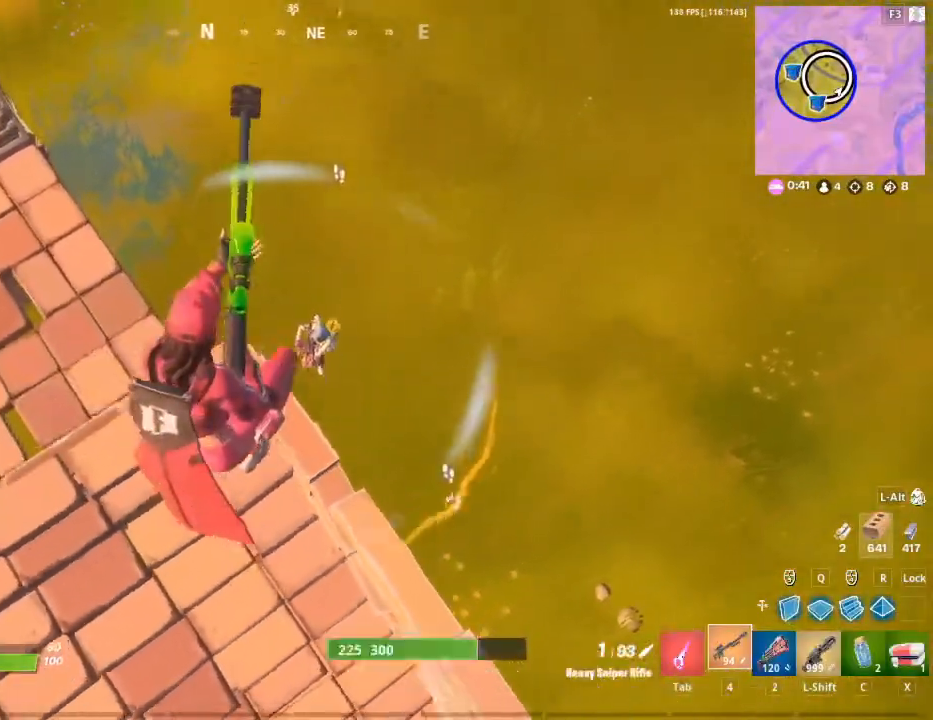
{"keys": ["s"], "mouse": [], "mouse_move": "up", "events": [[100, "s", "down"], [183, "mouse_left", "down"], [367, "mouse_left", "up"]]}
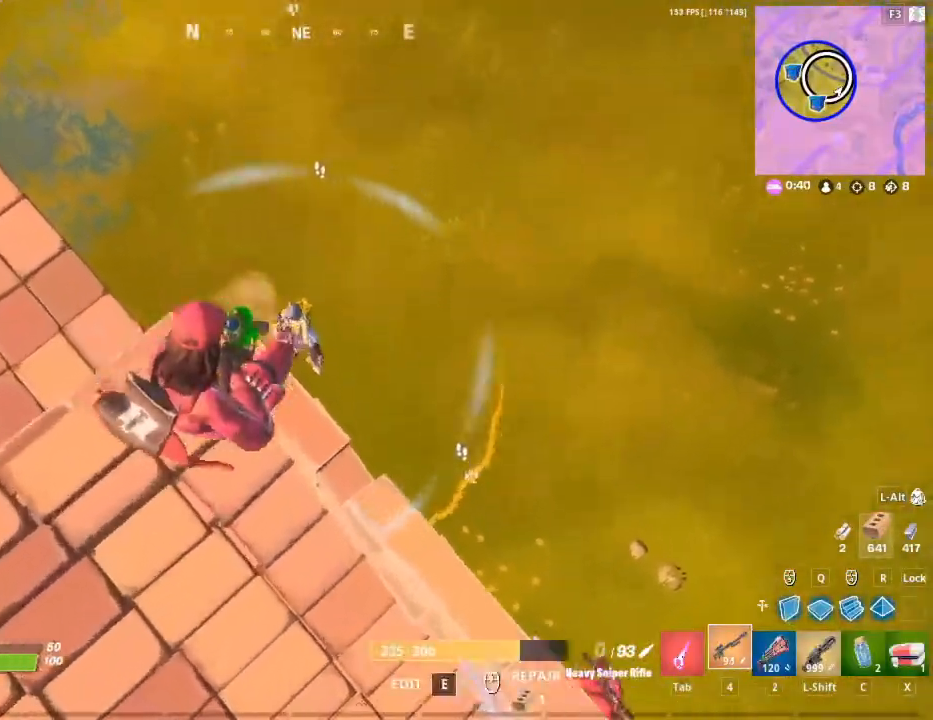
{"keys": ["s"], "mouse": [], "mouse_move": "still", "events": [[333, "ctrl", "down"], [483, "ctrl", "up"]]}
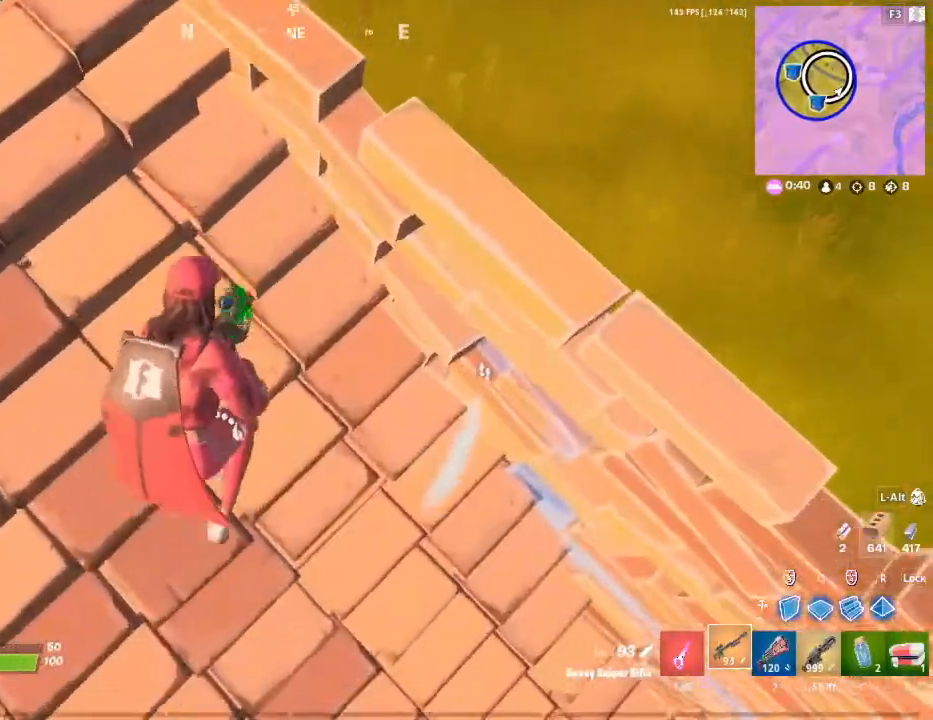
{"keys": ["s", "space"], "mouse": [], "mouse_move": "right", "events": [[33, "s", "up"], [317, "s", "down"], [350, "ctrl", "down"], [500, "ctrl", "up"], [500, "space", "down"]]}
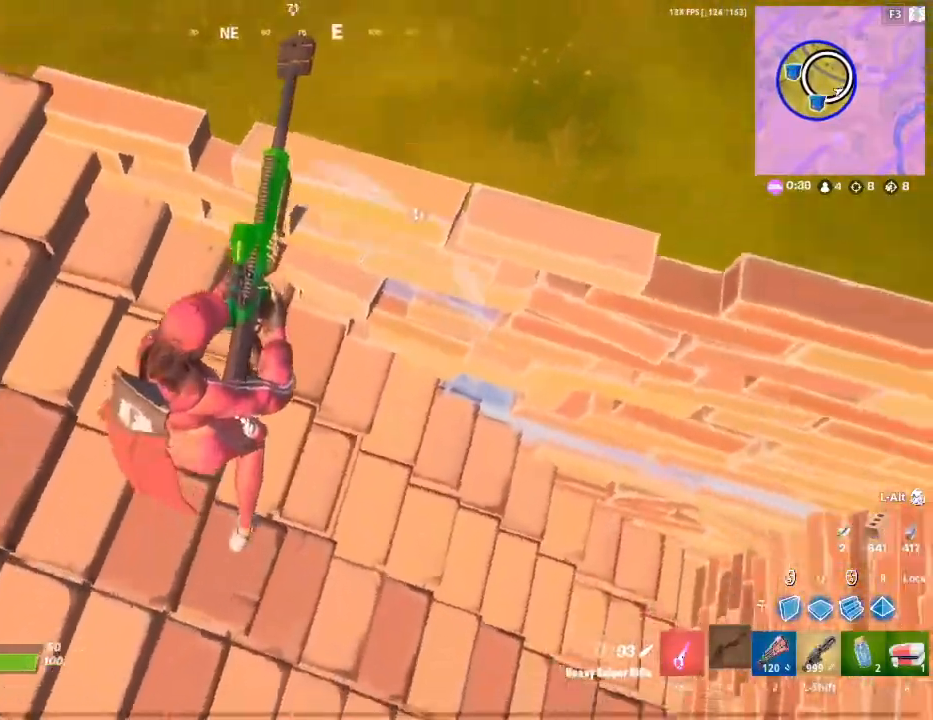
{"keys": ["a", "s"], "mouse": [], "mouse_move": "still", "events": [[133, "space", "up"], [417, "a", "down"]]}
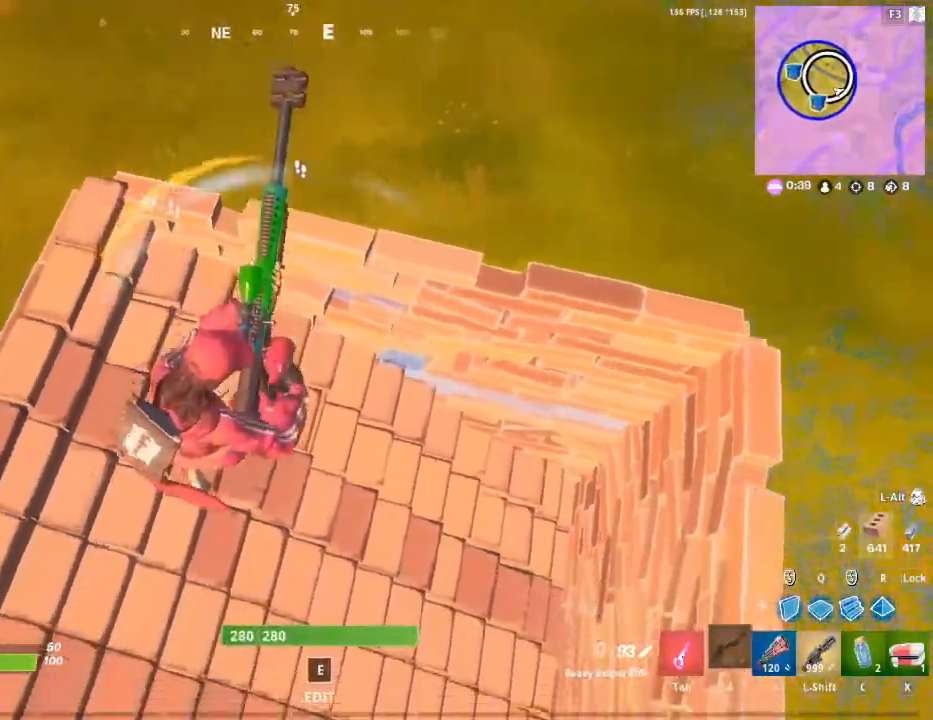
{"keys": ["s", "space"], "mouse": [], "mouse_move": "left", "events": [[250, "a", "up"], [483, "space", "down"]]}
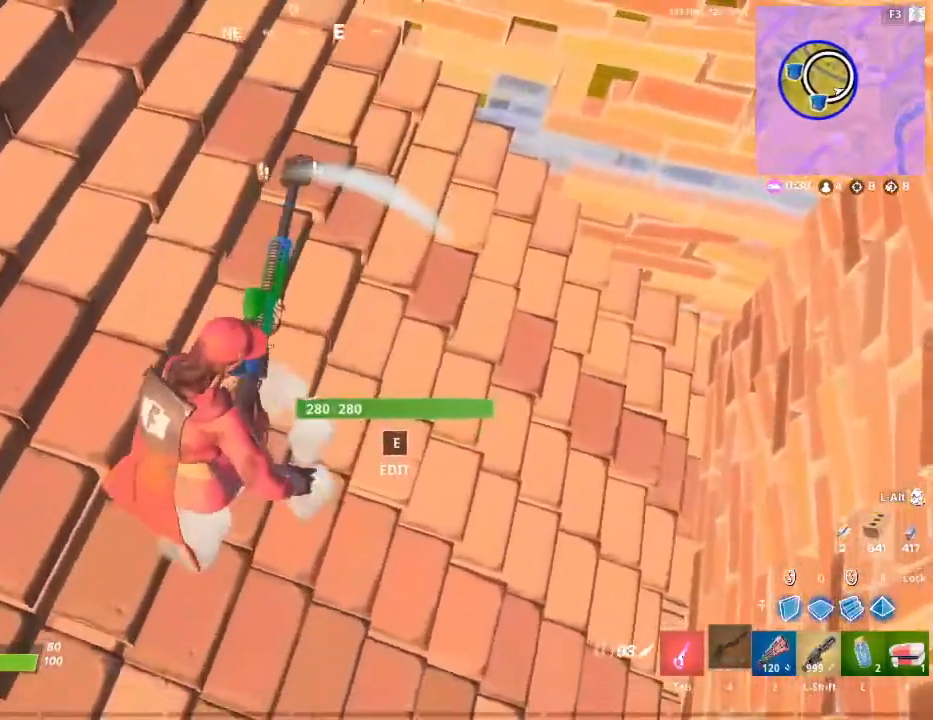
{"keys": ["w"], "mouse": [], "mouse_move": "right", "events": [[217, "space", "up"], [350, "s", "up"], [500, "w", "down"]]}
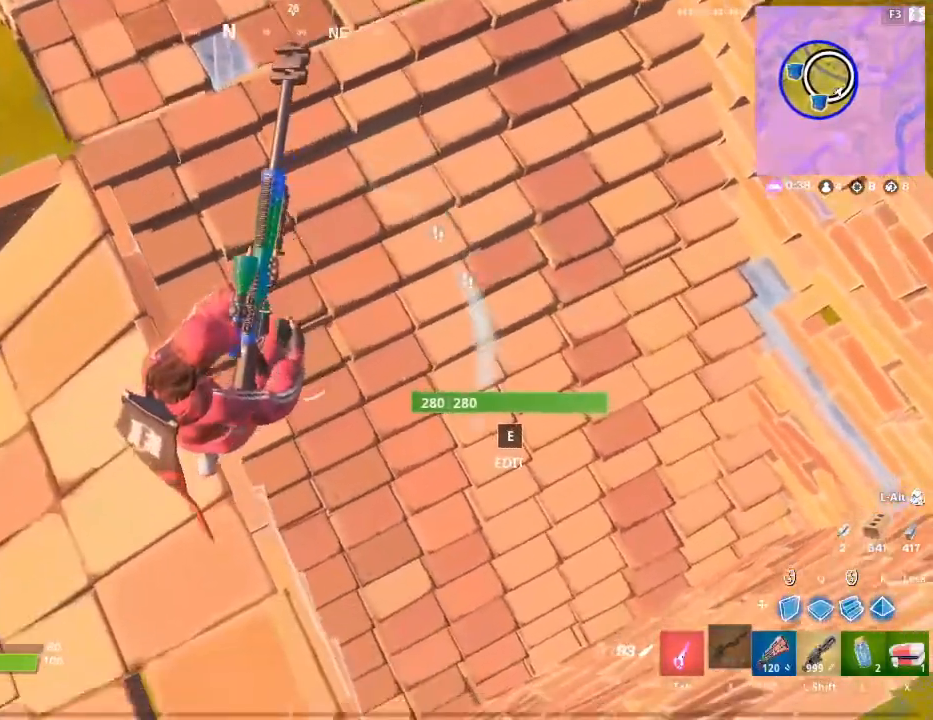
{"keys": ["a", "ctrl"], "mouse": [], "mouse_move": "up-right", "events": [[183, "w", "up"], [283, "a", "down"], [467, "ctrl", "down"]]}
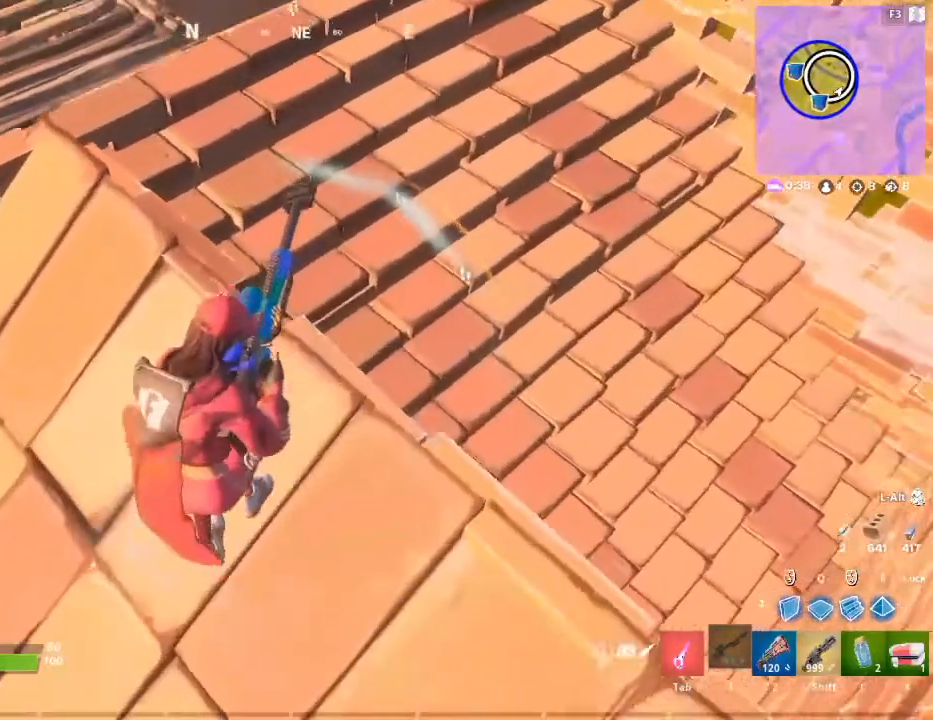
{"keys": ["w"], "mouse": [], "mouse_move": "right", "events": [[67, "a", "up"], [100, "ctrl", "up"], [250, "ctrl", "down"], [250, "w", "down"], [383, "ctrl", "up"]]}
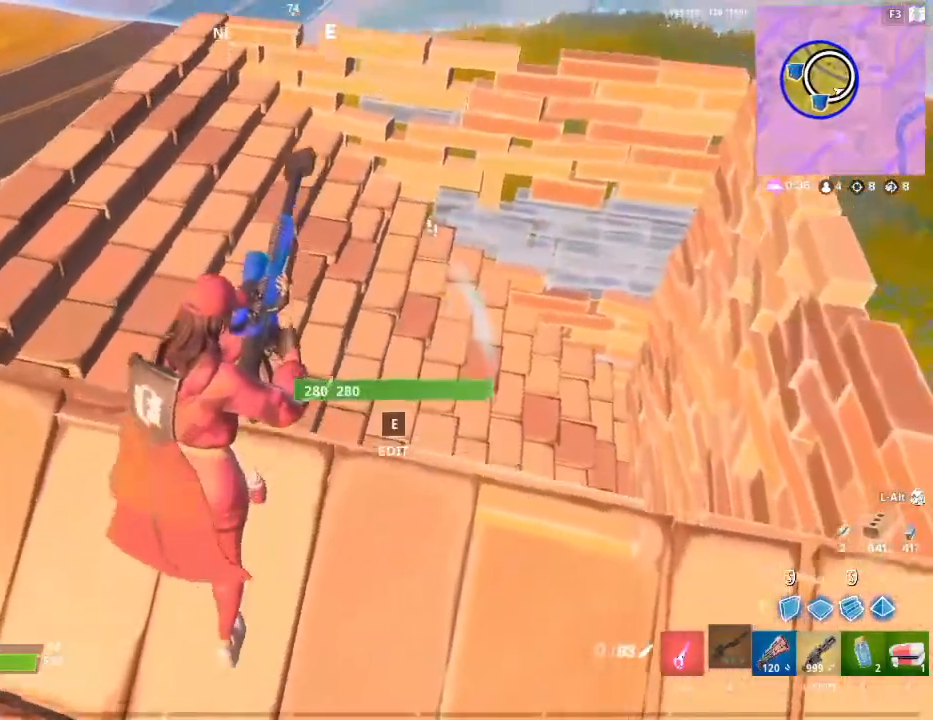
{"keys": ["w"], "mouse": [], "mouse_move": "right", "events": [[300, "a", "down"], [500, "a", "up"]]}
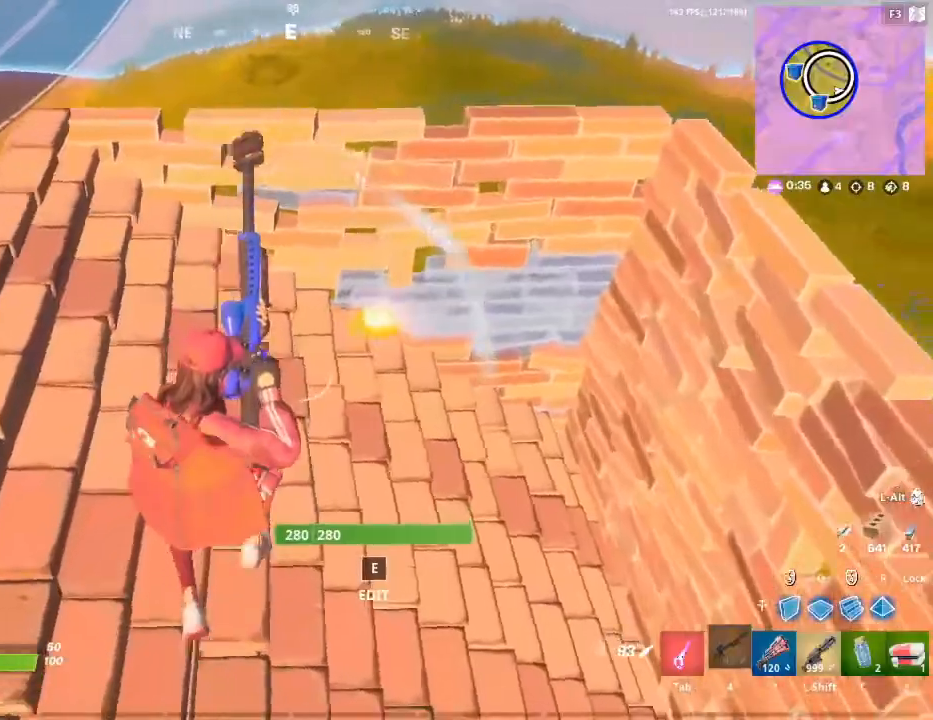
{"keys": [], "mouse": [], "mouse_move": "right", "events": [[367, "w", "up"]]}
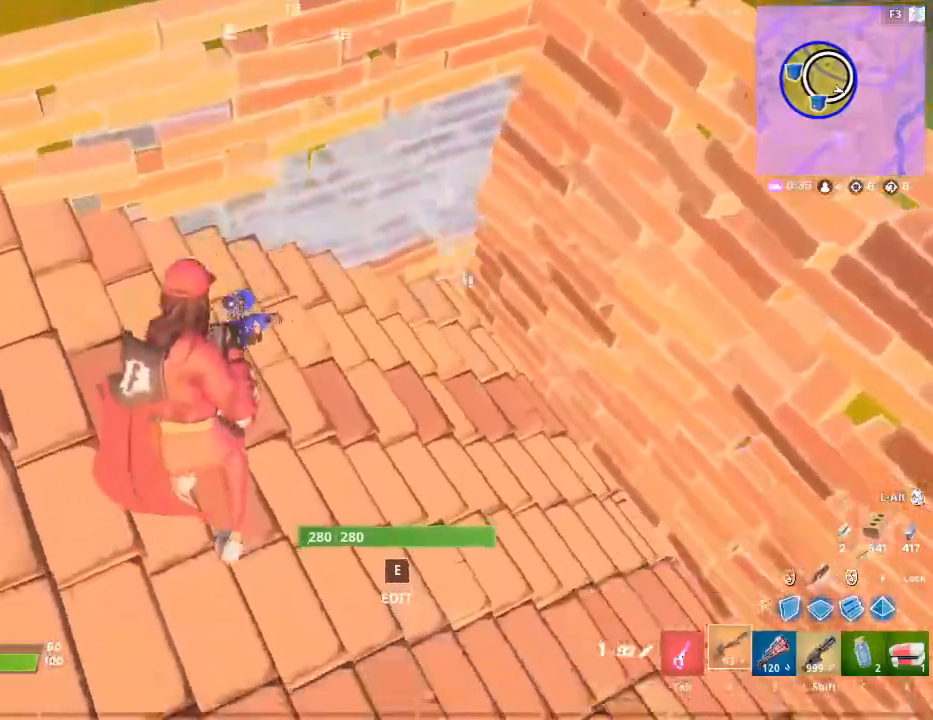
{"keys": [], "mouse": [], "mouse_move": "right", "events": [[50, "a", "down"], [150, "e", "down"], [200, "s", "down"], [300, "e", "up"], [383, "a", "up"], [433, "s", "up"]]}
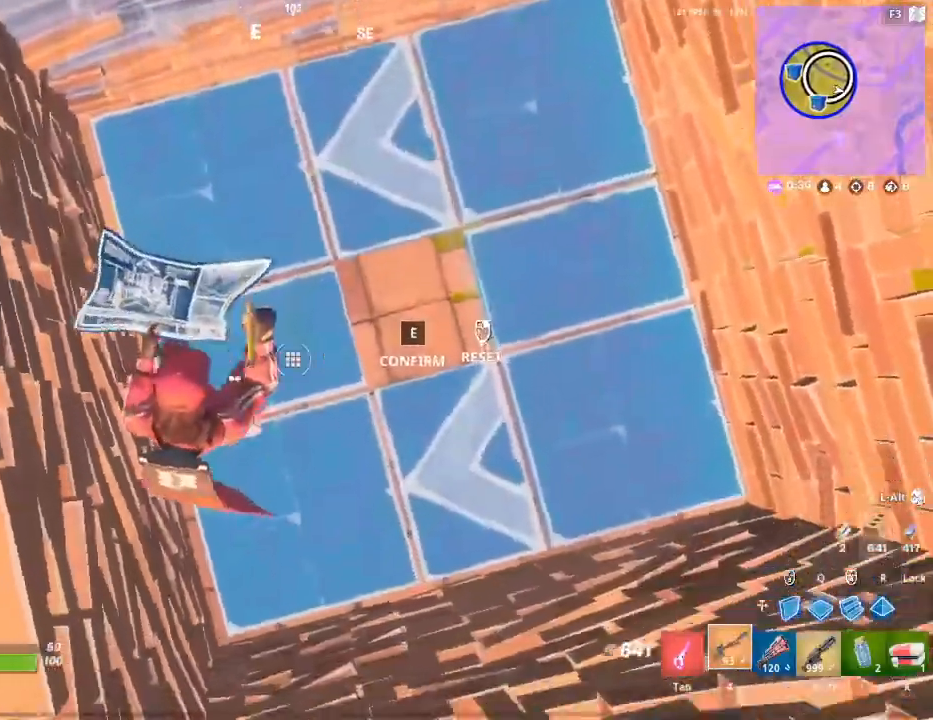
{"keys": [], "mouse": [], "mouse_move": "still", "events": [[117, "d", "down"], [400, "d", "up"]]}
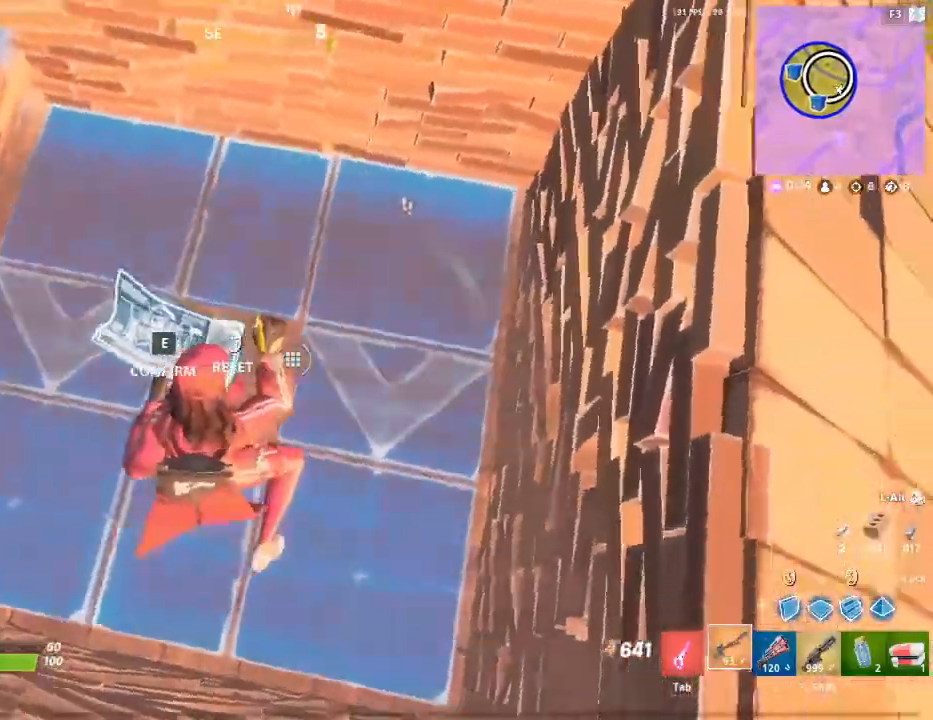
{"keys": ["a"], "mouse": ["left"], "mouse_move": "up-right", "events": [[283, "a", "down"], [400, "mouse_left", "down"]]}
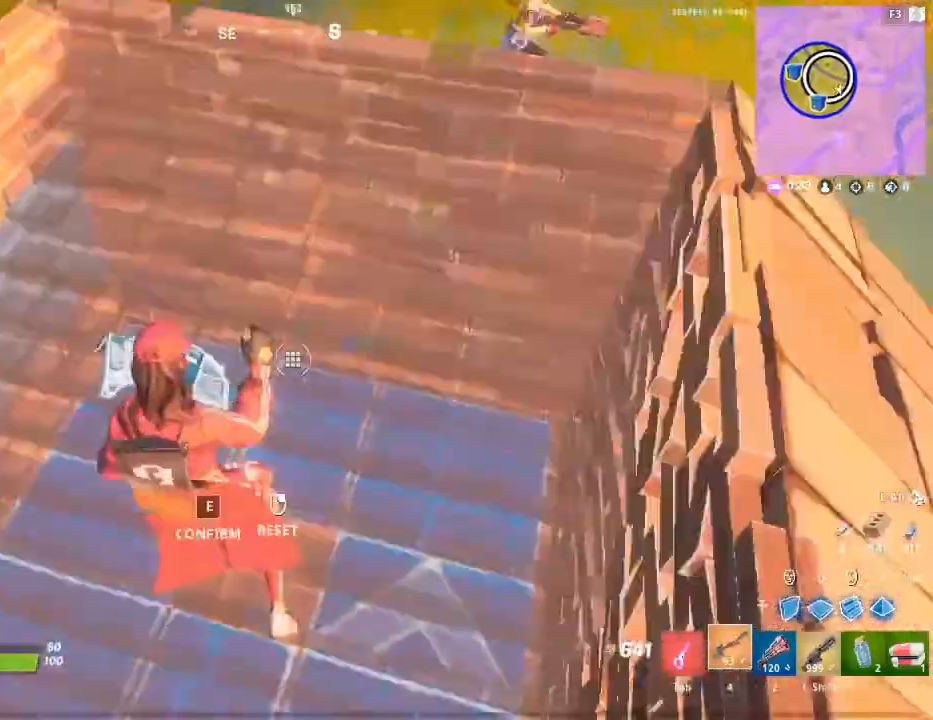
{"keys": ["w"], "mouse": [], "mouse_move": "up", "events": [[17, "a", "up"], [17, "w", "down"], [200, "mouse_left", "up"]]}